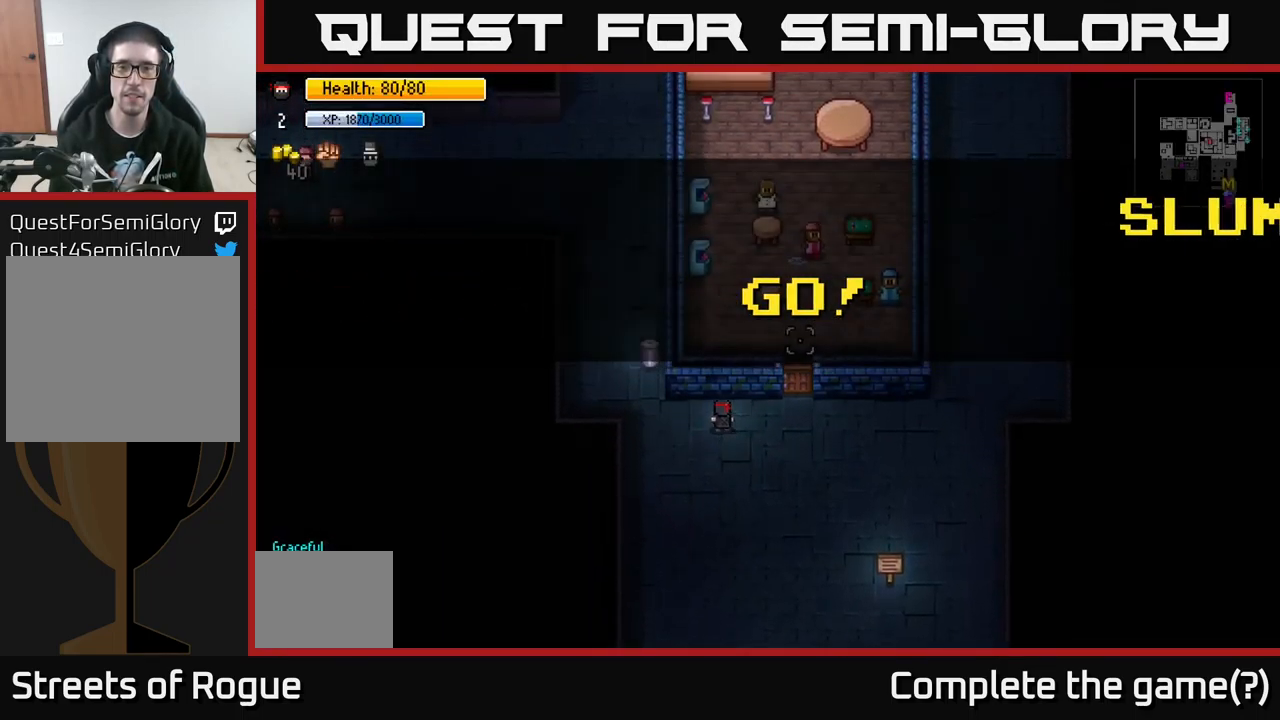
Gameplay with a controller (Xbox layout); each line is a JSON object with the inputs held at the frame after it. "events" lists button and stick changes between this image and that frame as [ms after this image, input, new state], when the widget could be followed in between.
{"buttons": ["A"], "left_stick": "center", "right_stick": "center", "events": [[84, "right_stick", "center"], [384, "left_stick", "center"], [434, "A", "down"]]}
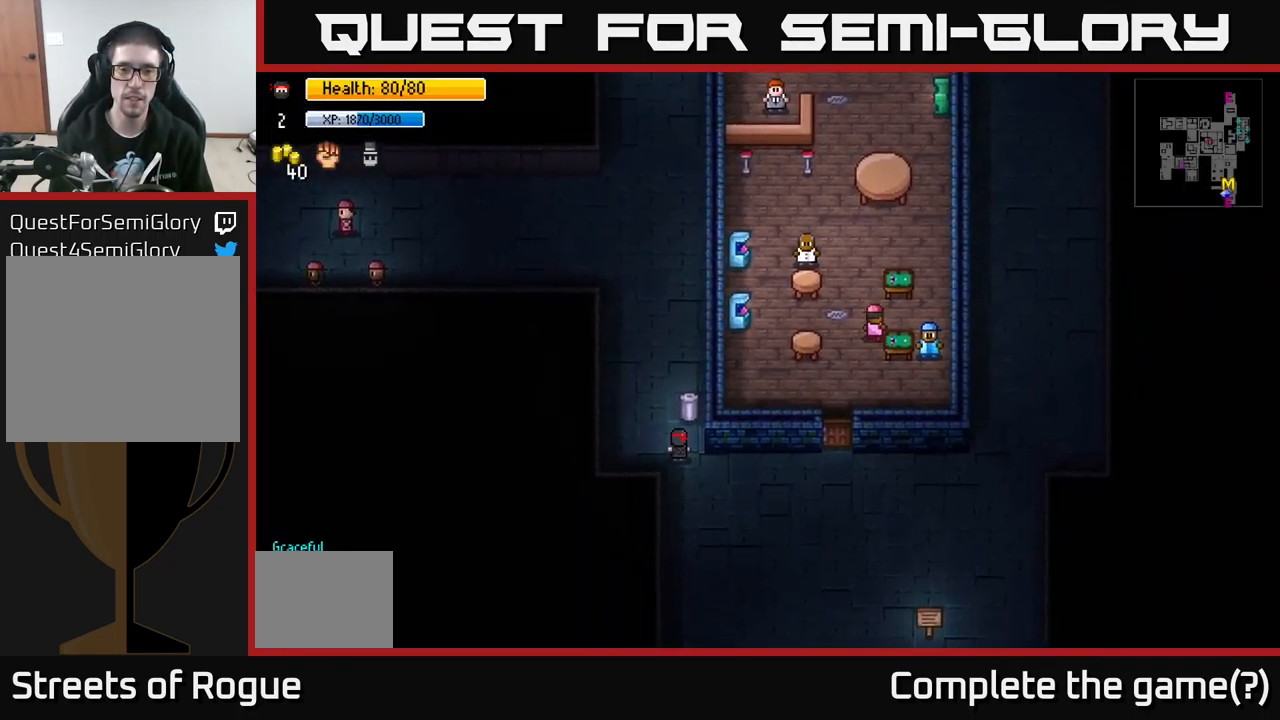
{"buttons": [], "left_stick": "center", "right_stick": "center", "events": [[50, "A", "up"], [167, "left_stick", "up"], [334, "A", "down"], [334, "left_stick", "center"], [451, "A", "up"]]}
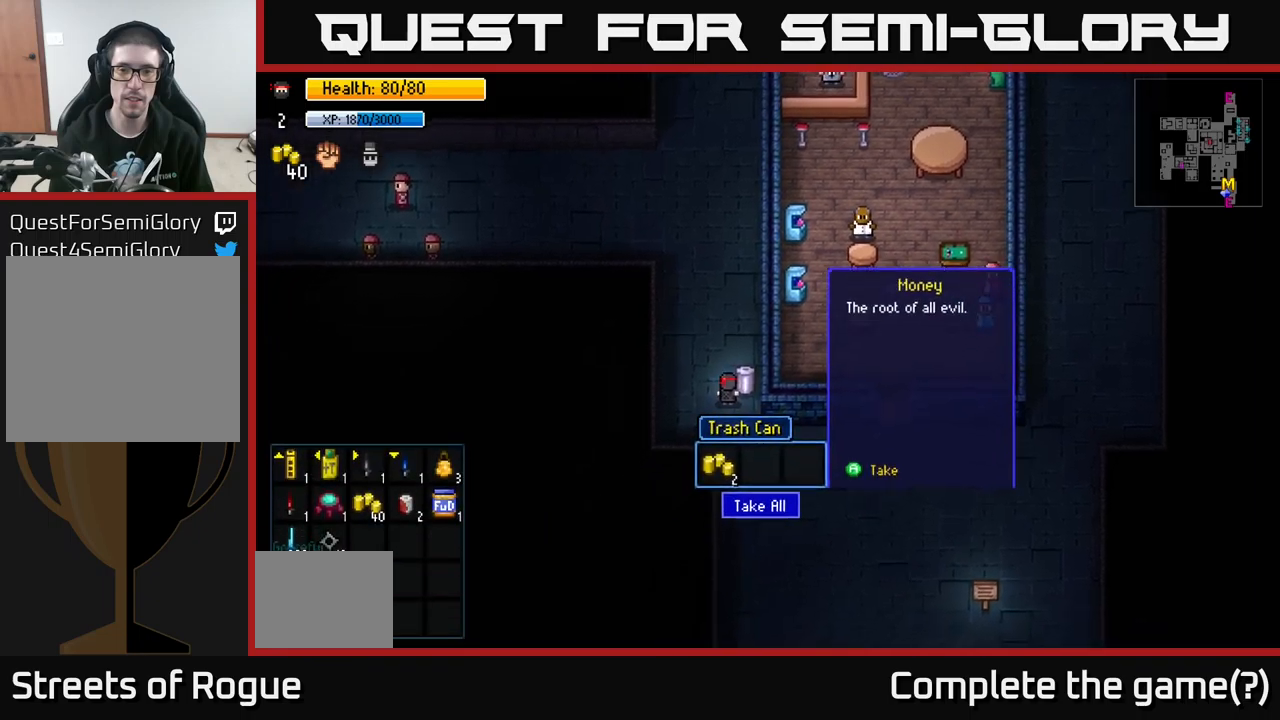
{"buttons": [], "left_stick": "center", "right_stick": "center", "events": [[150, "A", "down"], [266, "A", "up"]]}
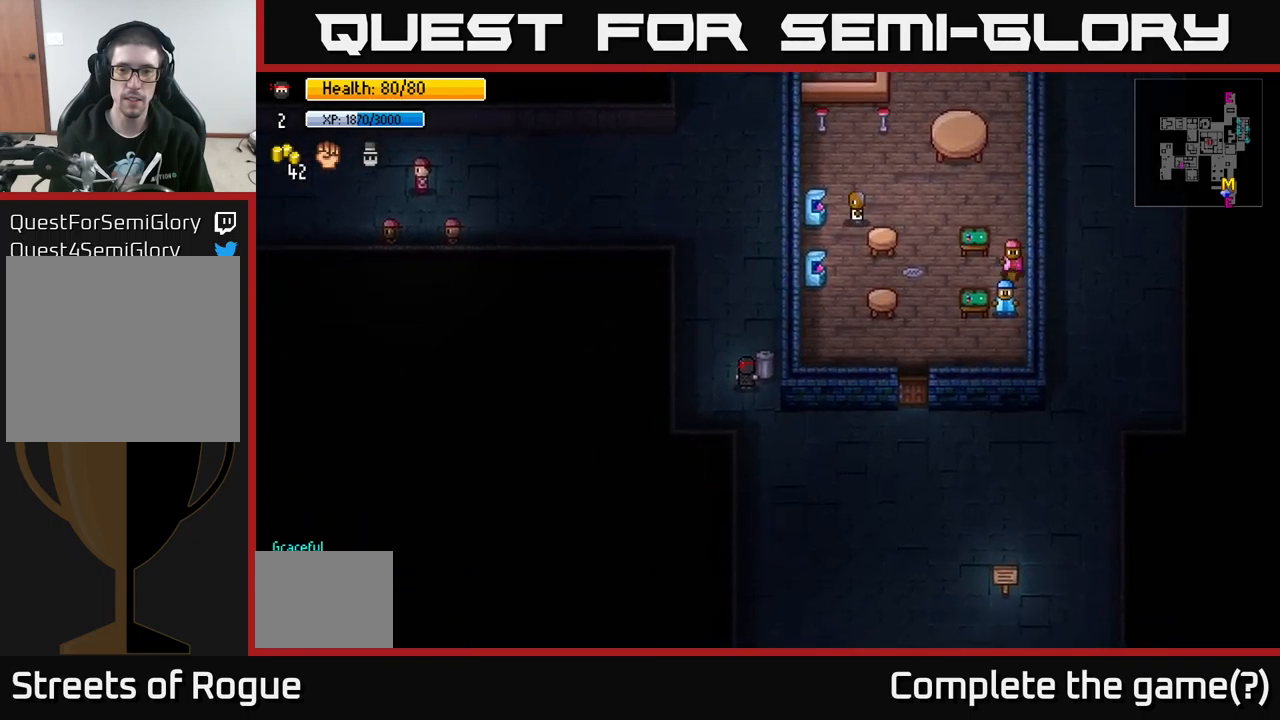
{"buttons": [], "left_stick": "up-left", "right_stick": "up-right", "events": [[183, "right_stick", "up-right"], [450, "left_stick", "up-left"]]}
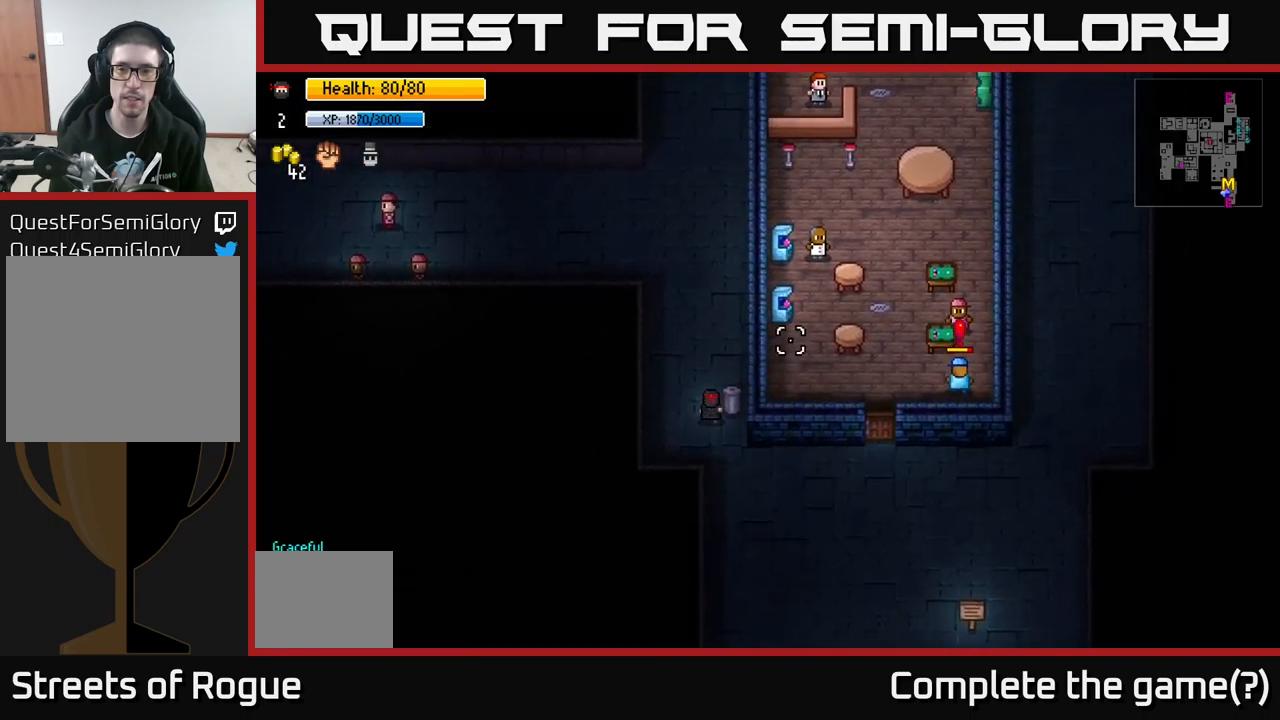
{"buttons": [], "left_stick": "center", "right_stick": "up-right", "events": [[83, "left_stick", "center"]]}
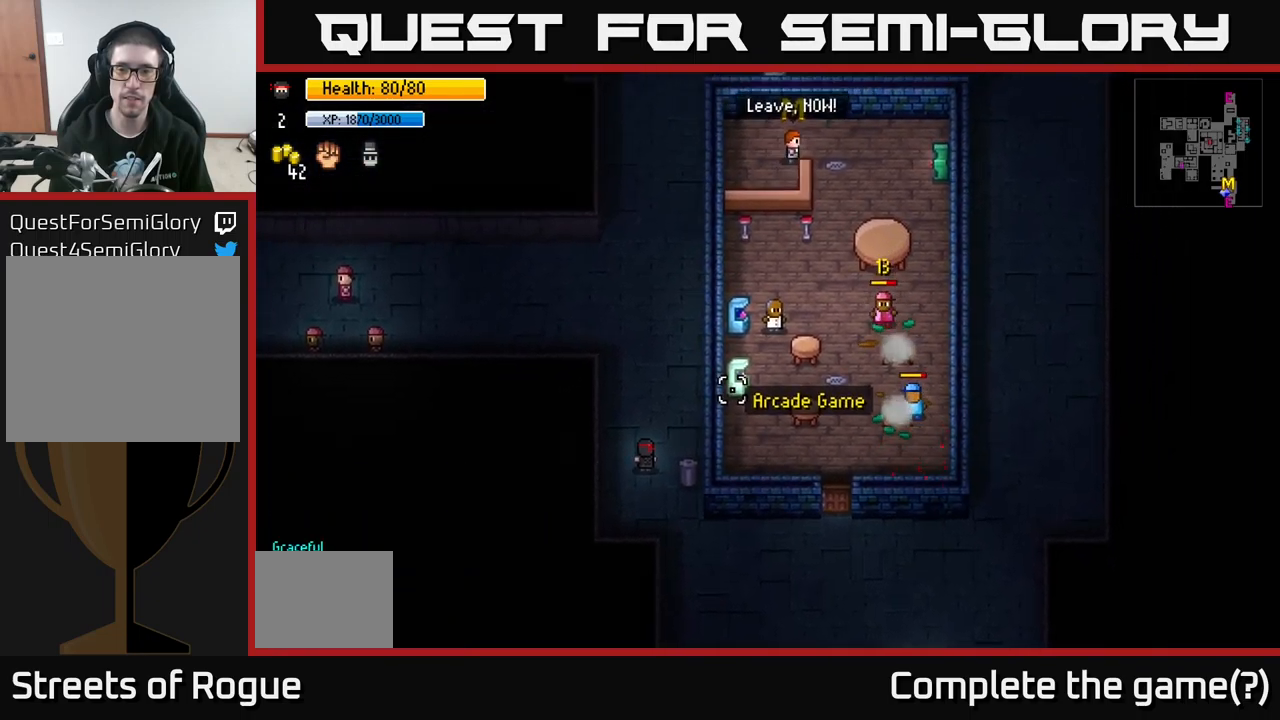
{"buttons": [], "left_stick": "center", "right_stick": "up-right", "events": []}
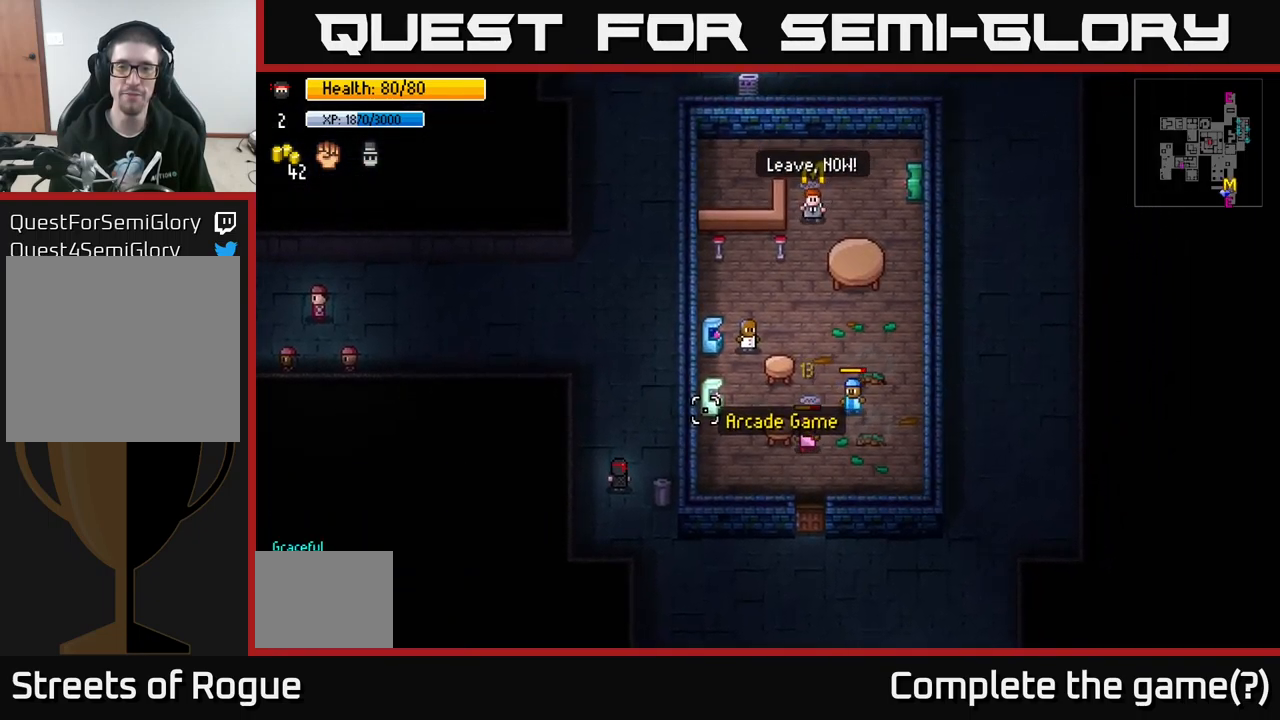
{"buttons": [], "left_stick": "center", "right_stick": "up-right", "events": []}
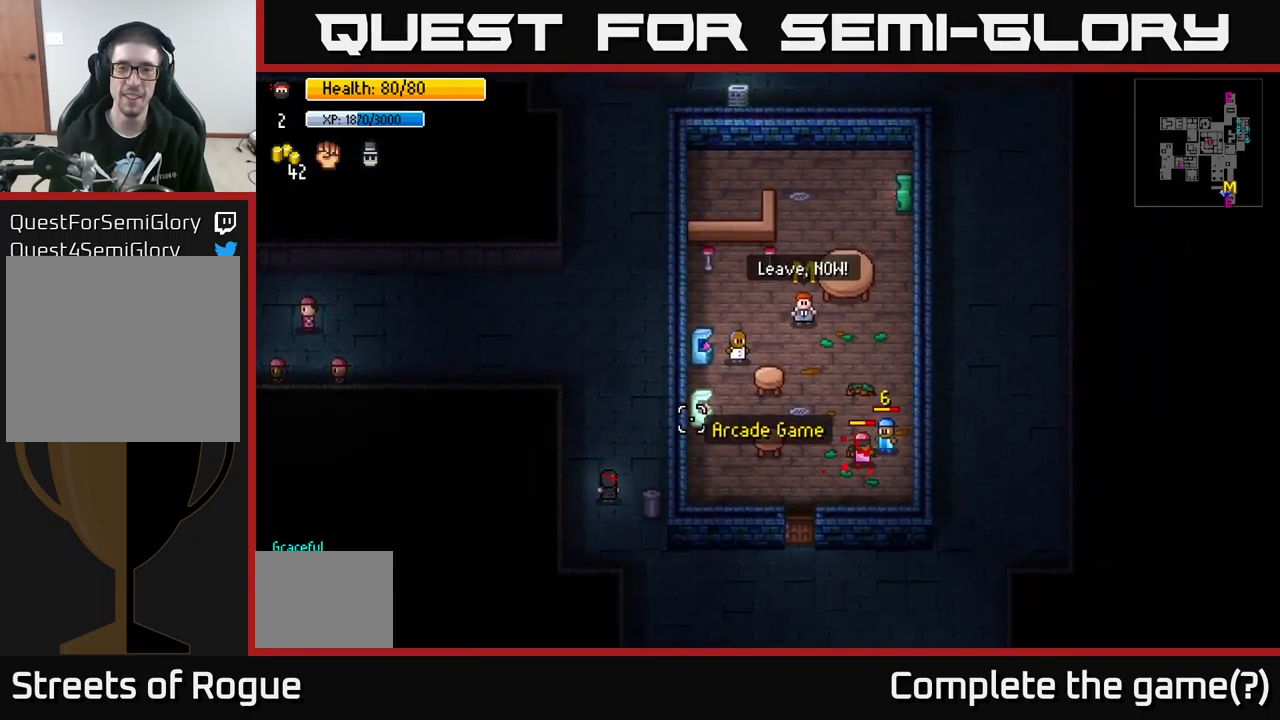
{"buttons": [], "left_stick": "center", "right_stick": "up-right", "events": []}
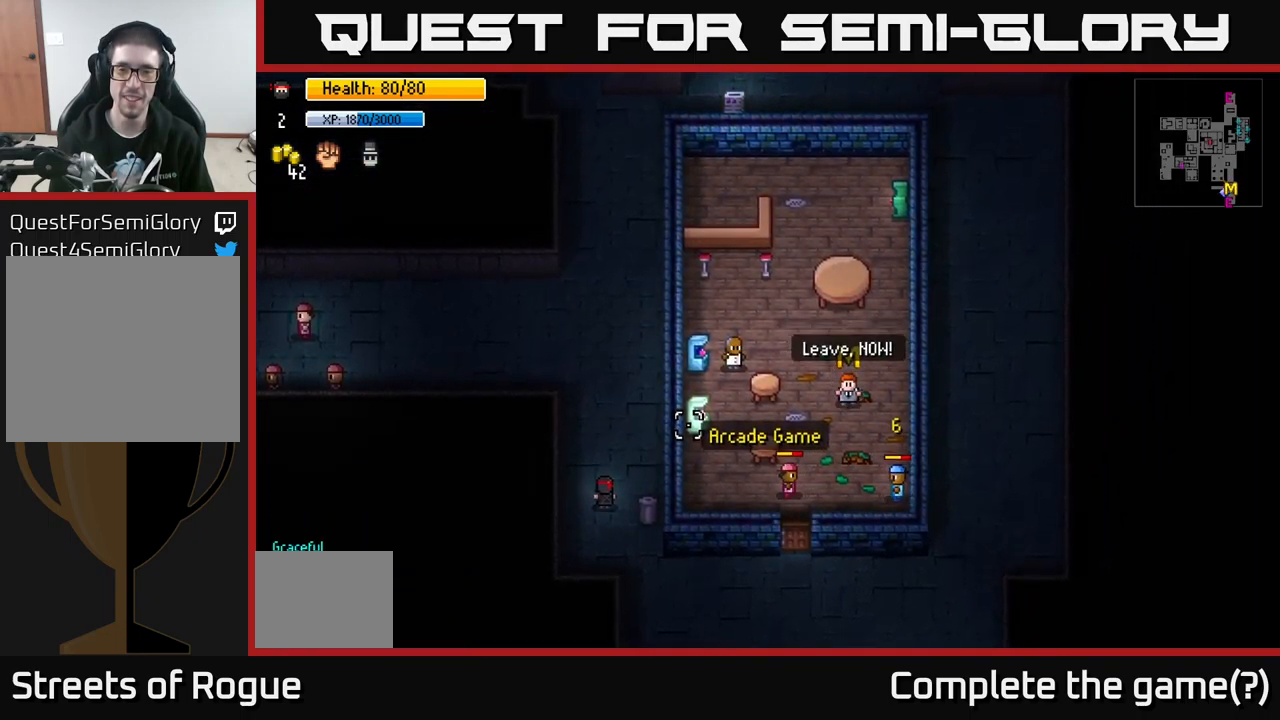
{"buttons": [], "left_stick": "center", "right_stick": "up-right", "events": []}
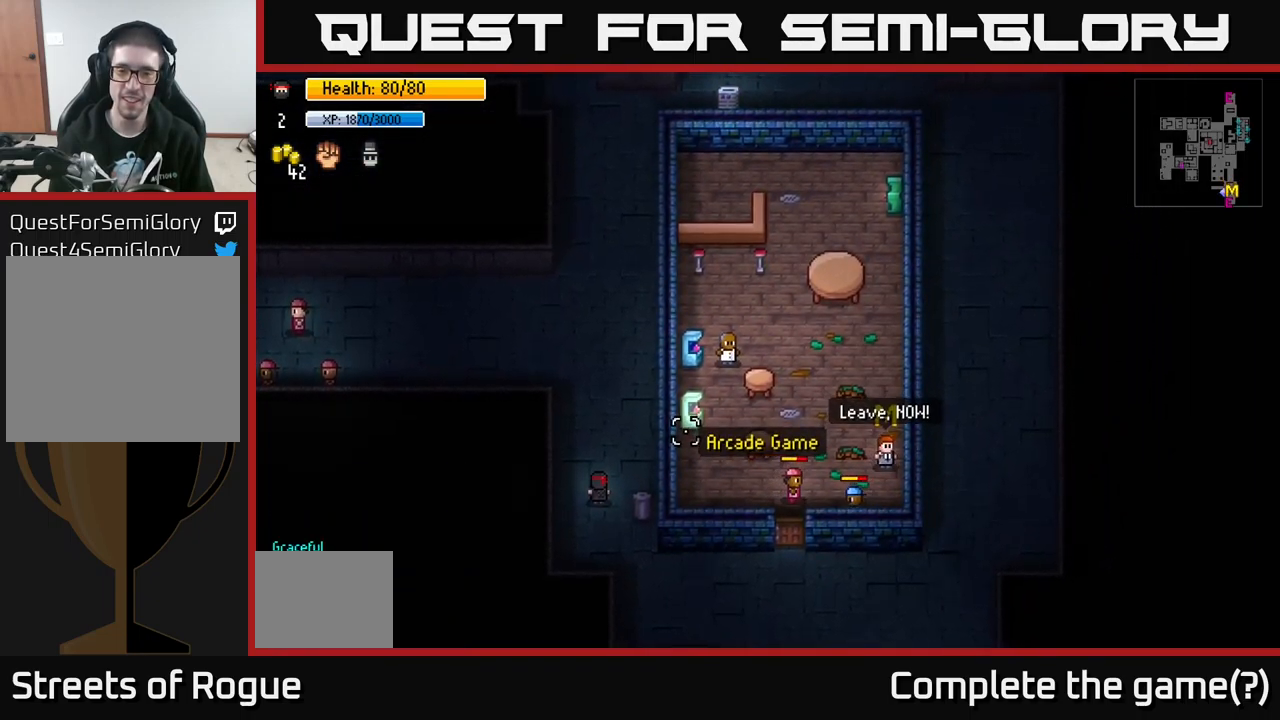
{"buttons": [], "left_stick": "center", "right_stick": "up-right", "events": []}
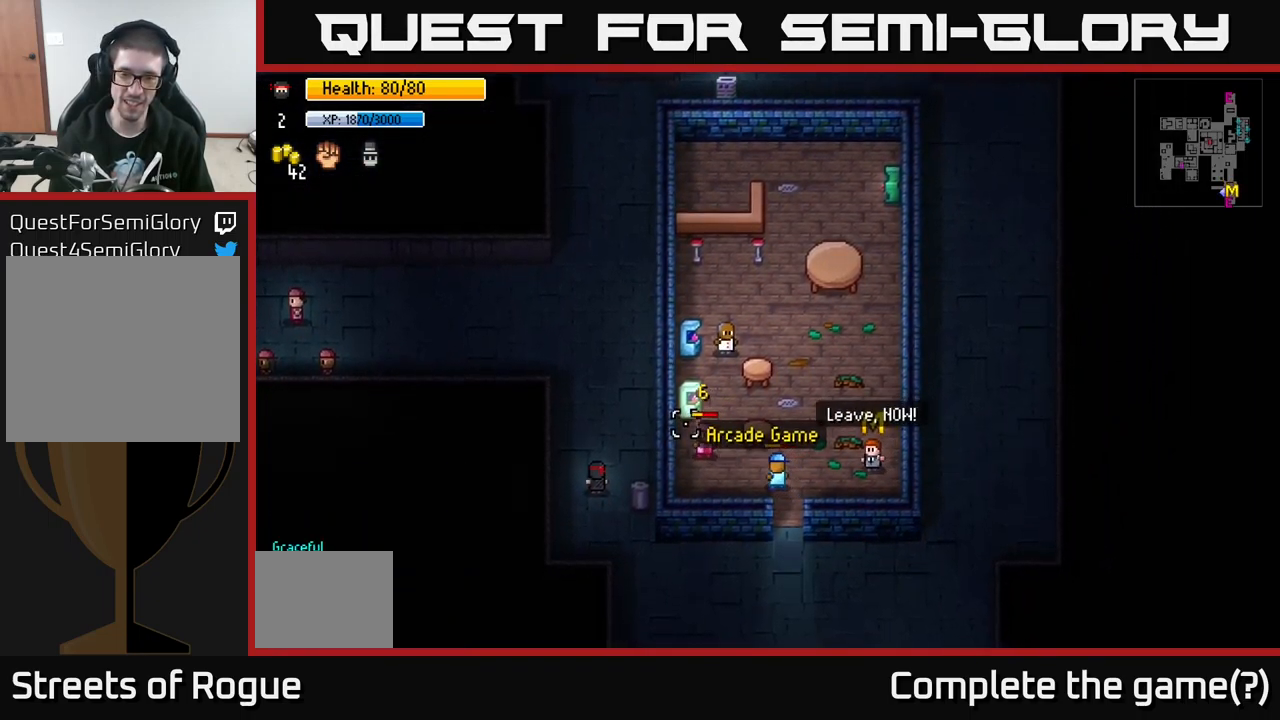
{"buttons": [], "left_stick": "center", "right_stick": "up-right", "events": []}
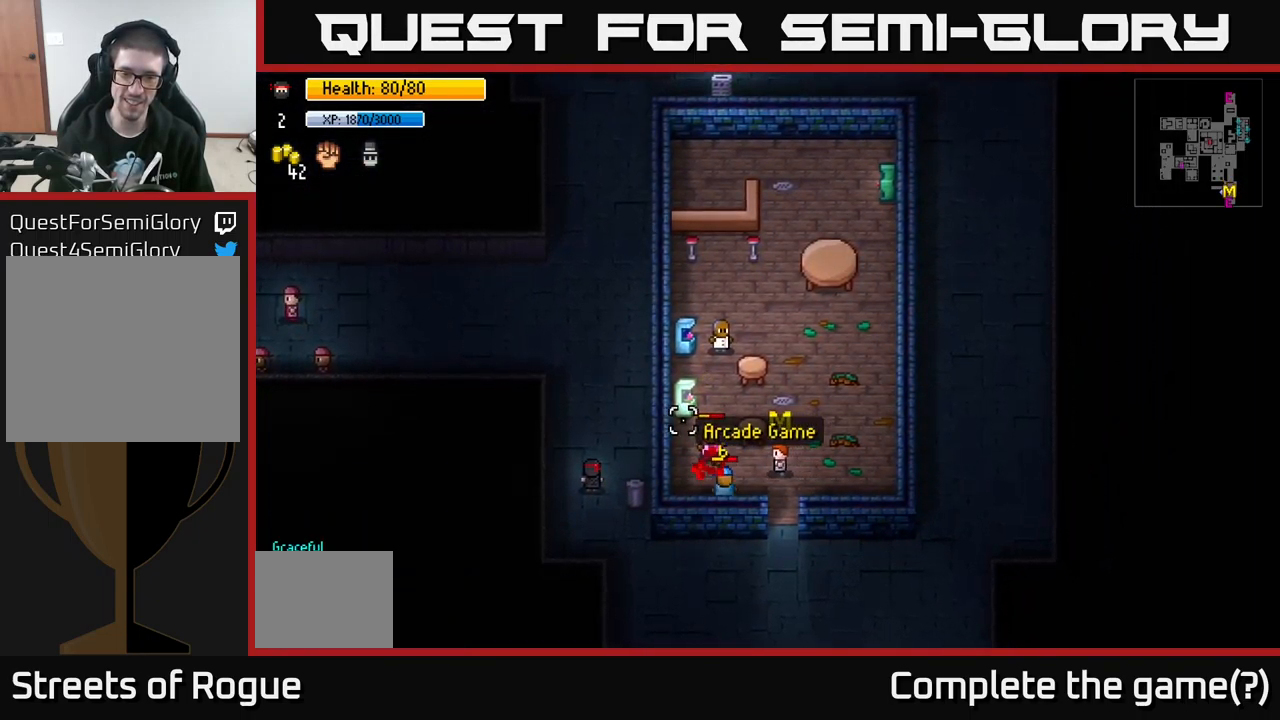
{"buttons": [], "left_stick": "center", "right_stick": "up-right", "events": []}
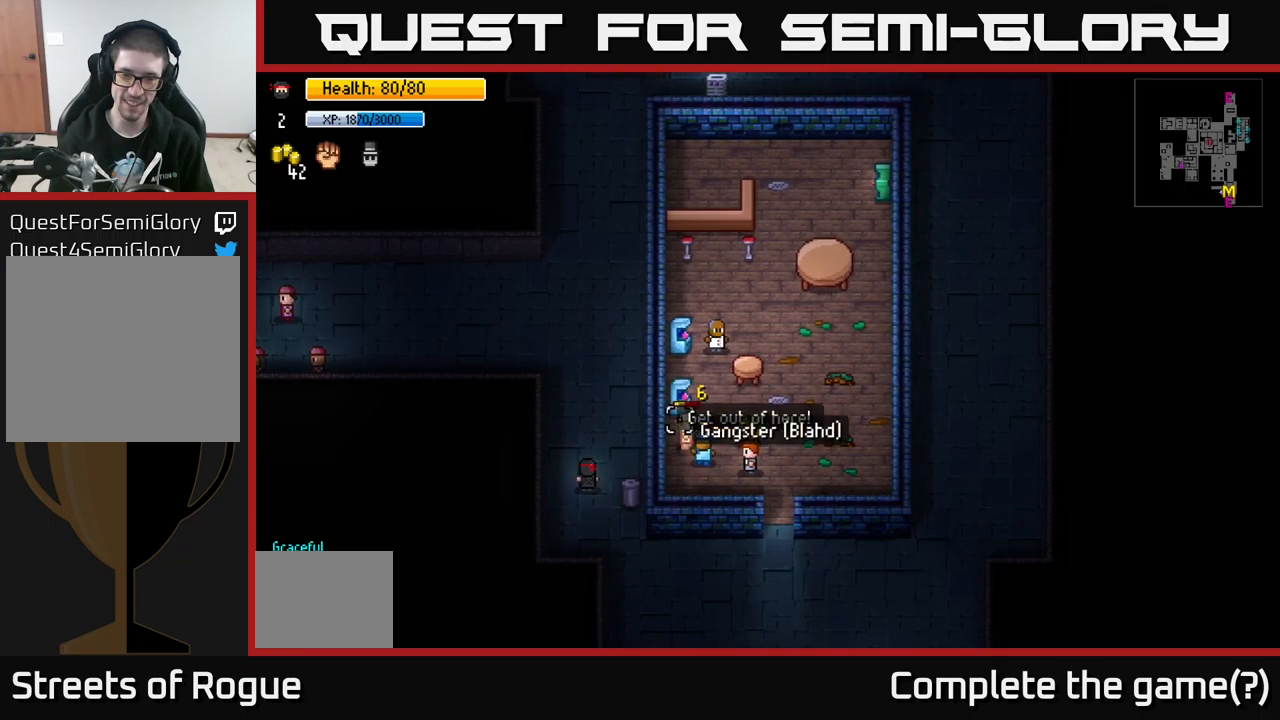
{"buttons": [], "left_stick": "center", "right_stick": "up-right", "events": []}
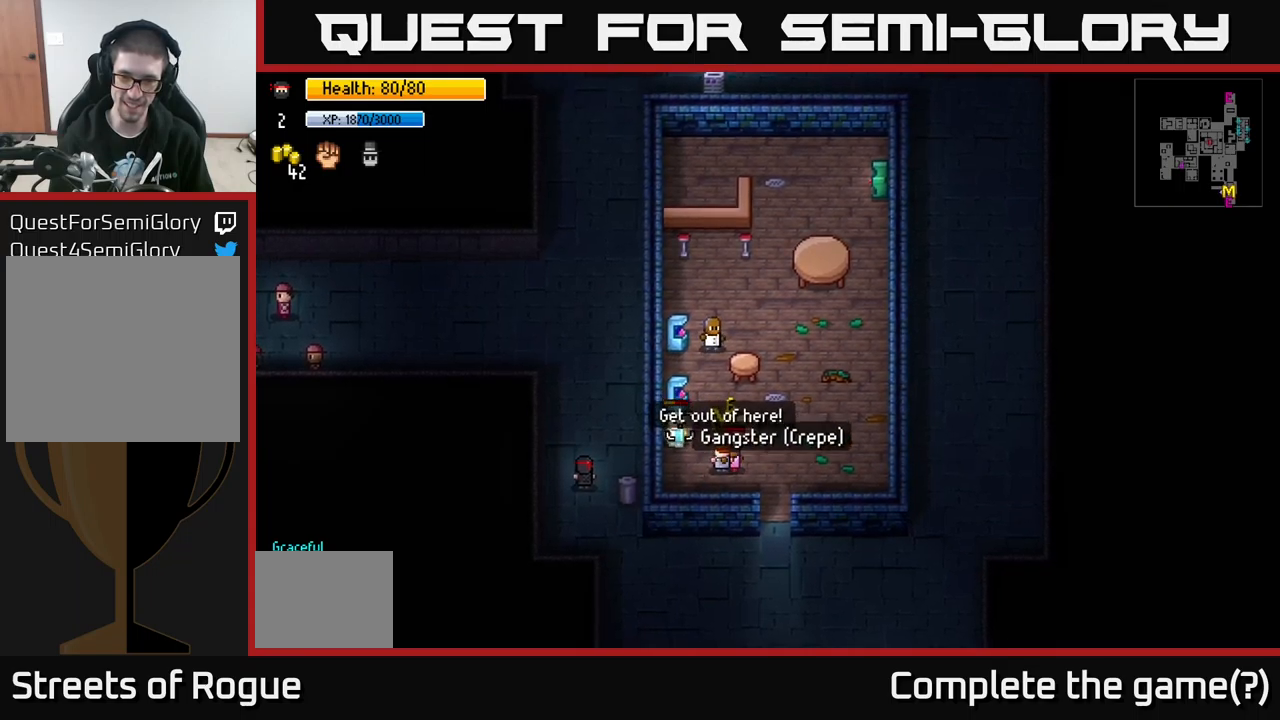
{"buttons": [], "left_stick": "right", "right_stick": "center", "events": [[333, "left_stick", "right"], [400, "right_stick", "center"]]}
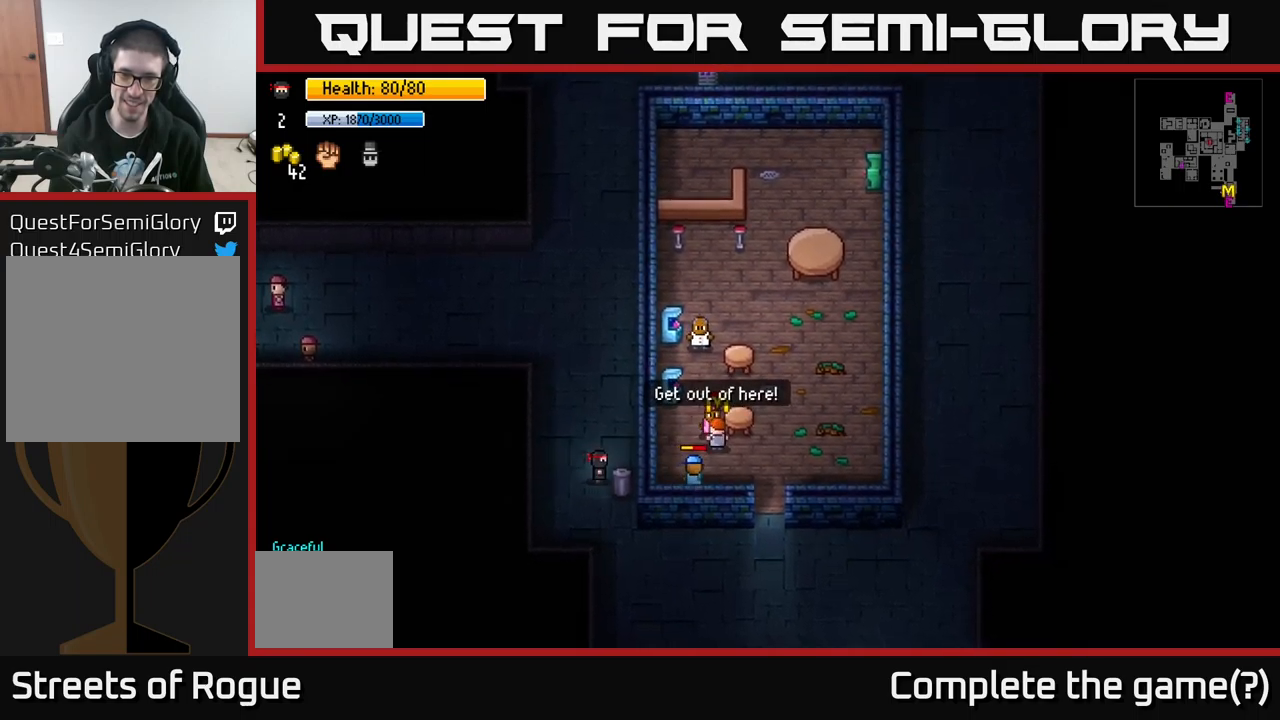
{"buttons": [], "left_stick": "down-right", "right_stick": "up-right", "events": [[33, "left_stick", "center"], [200, "left_stick", "down-right"], [400, "right_stick", "right"], [500, "right_stick", "up-right"]]}
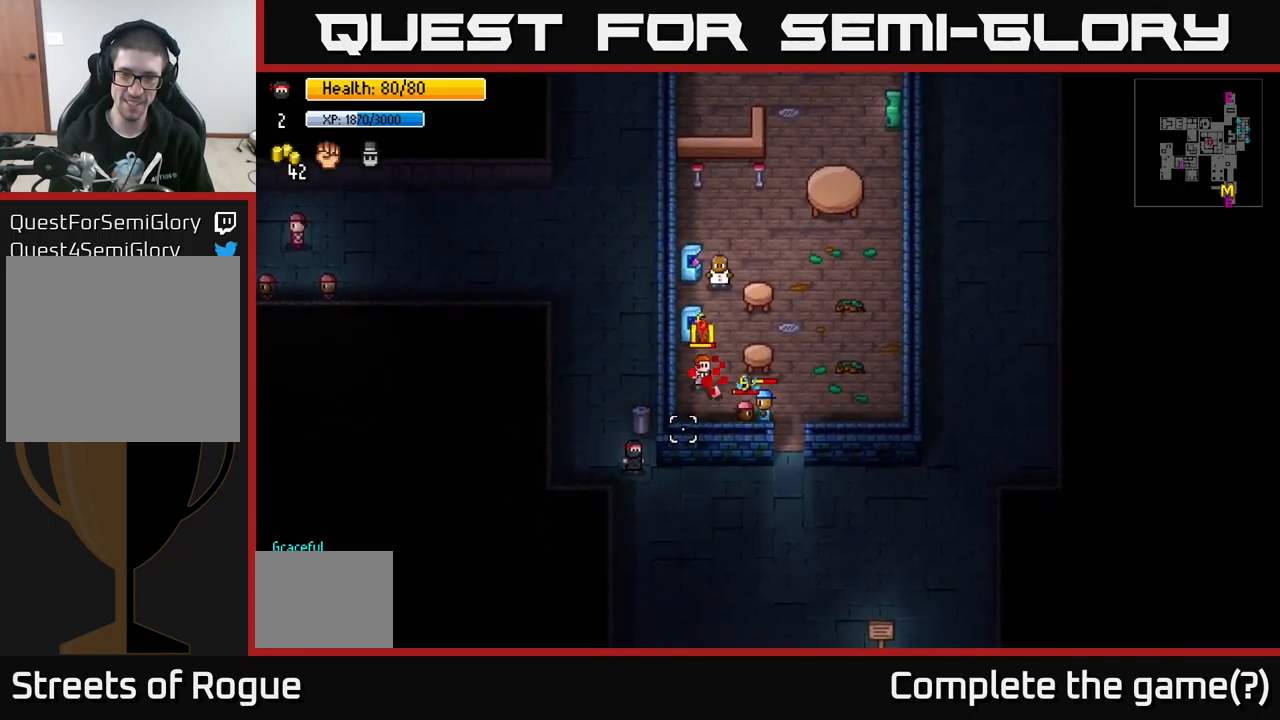
{"buttons": [], "left_stick": "right", "right_stick": "up-right", "events": [[67, "left_stick", "center"], [333, "left_stick", "right"]]}
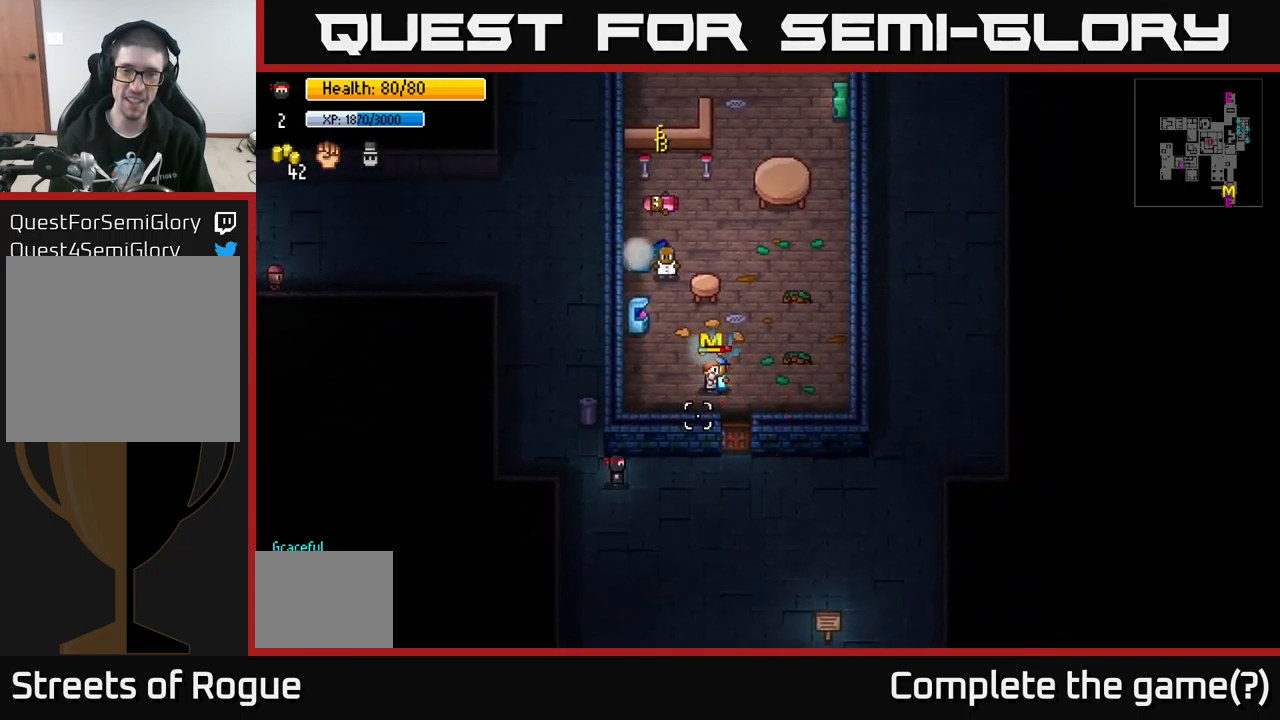
{"buttons": [], "left_stick": "center", "right_stick": "center", "events": [[17, "left_stick", "center"], [167, "right_stick", "right"], [383, "right_stick", "center"]]}
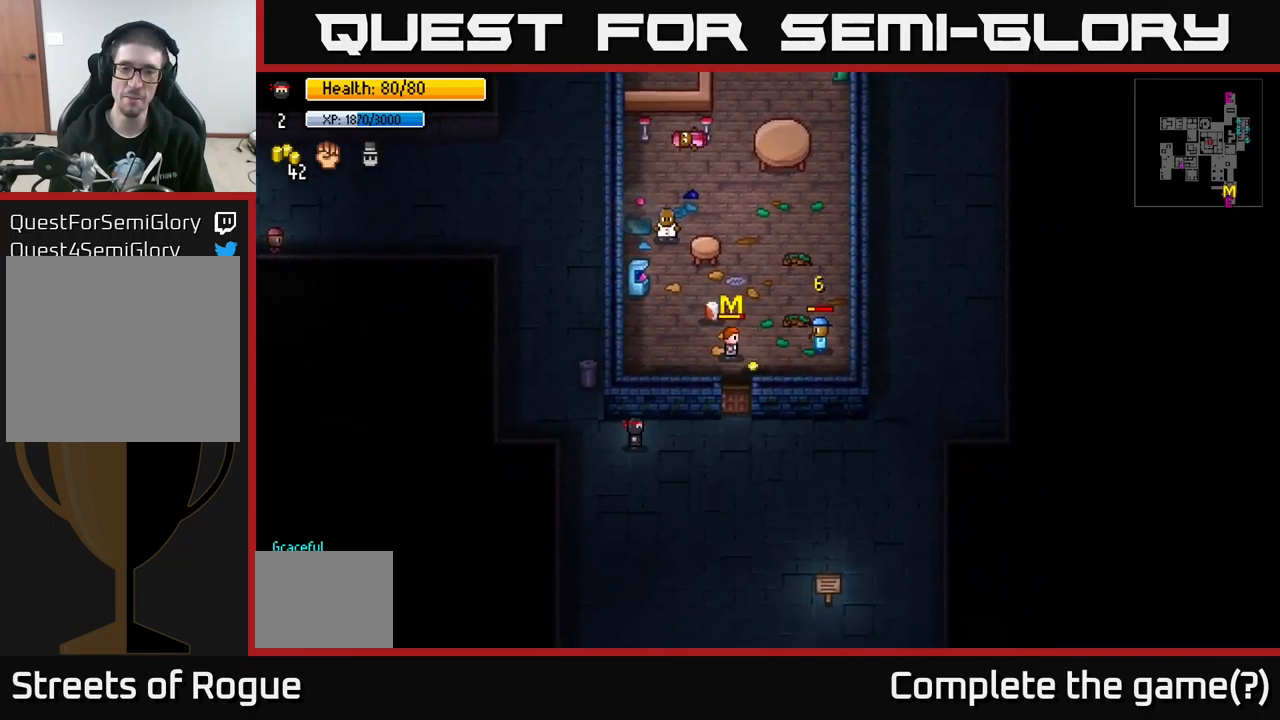
{"buttons": [], "left_stick": "center", "right_stick": "up-right", "events": [[333, "right_stick", "up-right"]]}
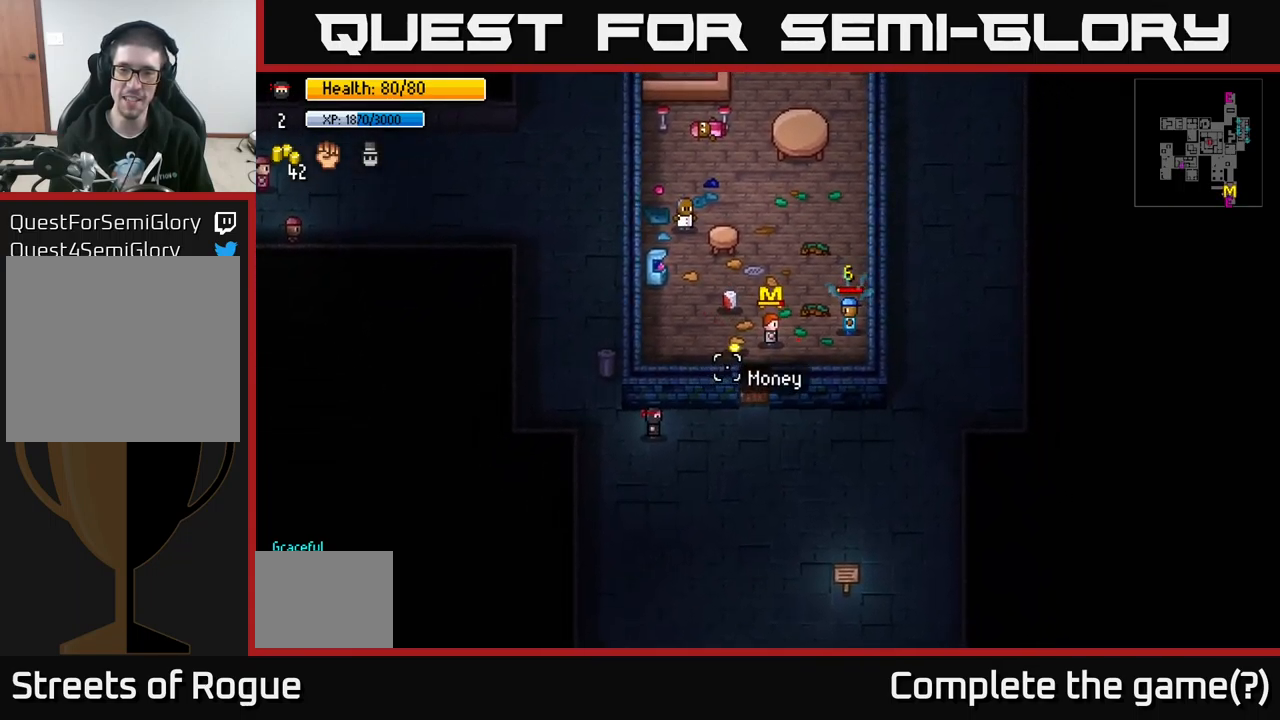
{"buttons": [], "left_stick": "center", "right_stick": "up-right", "events": []}
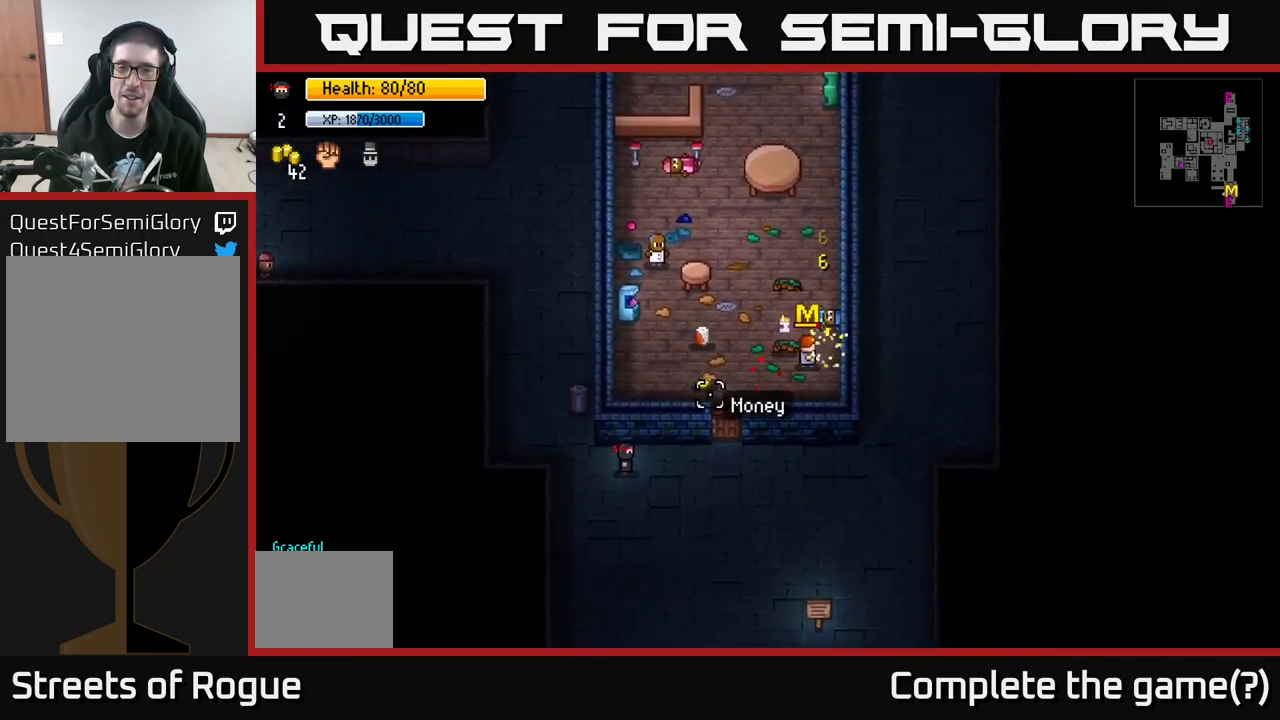
{"buttons": [], "left_stick": "right", "right_stick": "center", "events": [[233, "left_stick", "up-right"], [317, "right_stick", "center"], [500, "left_stick", "right"]]}
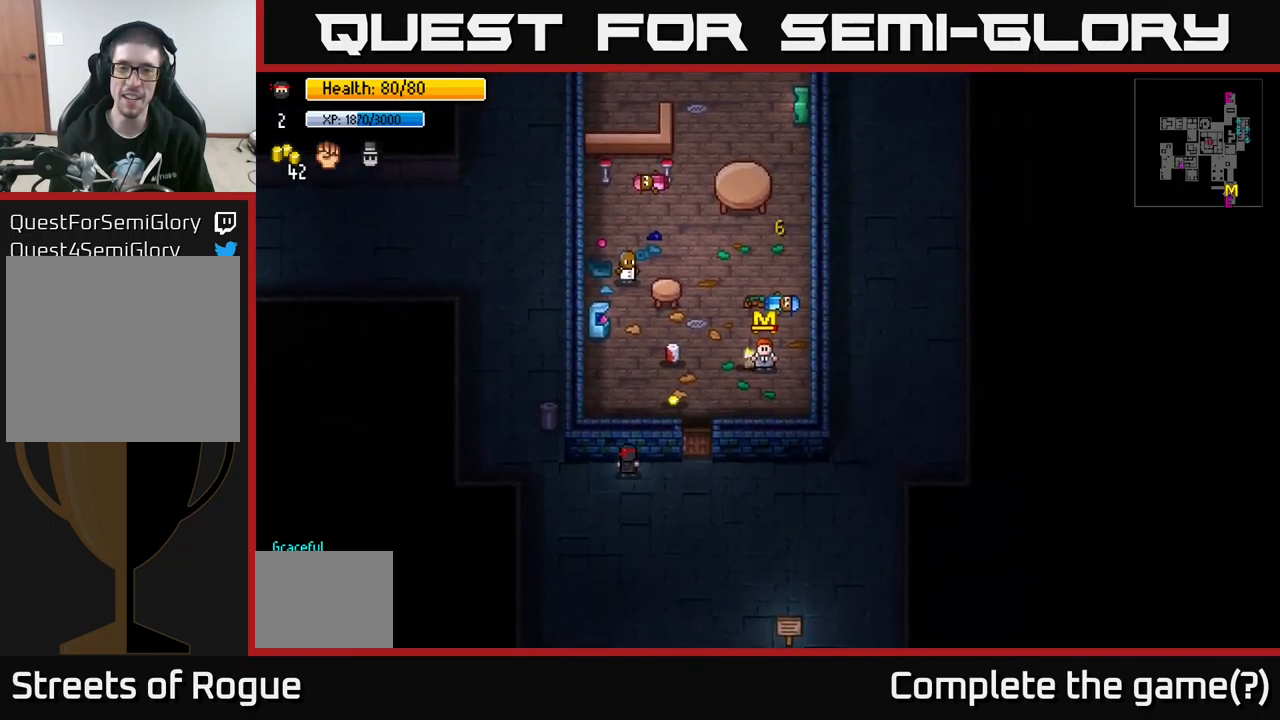
{"buttons": [], "left_stick": "up", "right_stick": "center", "events": [[233, "left_stick", "up"], [317, "A", "down"], [467, "A", "up"]]}
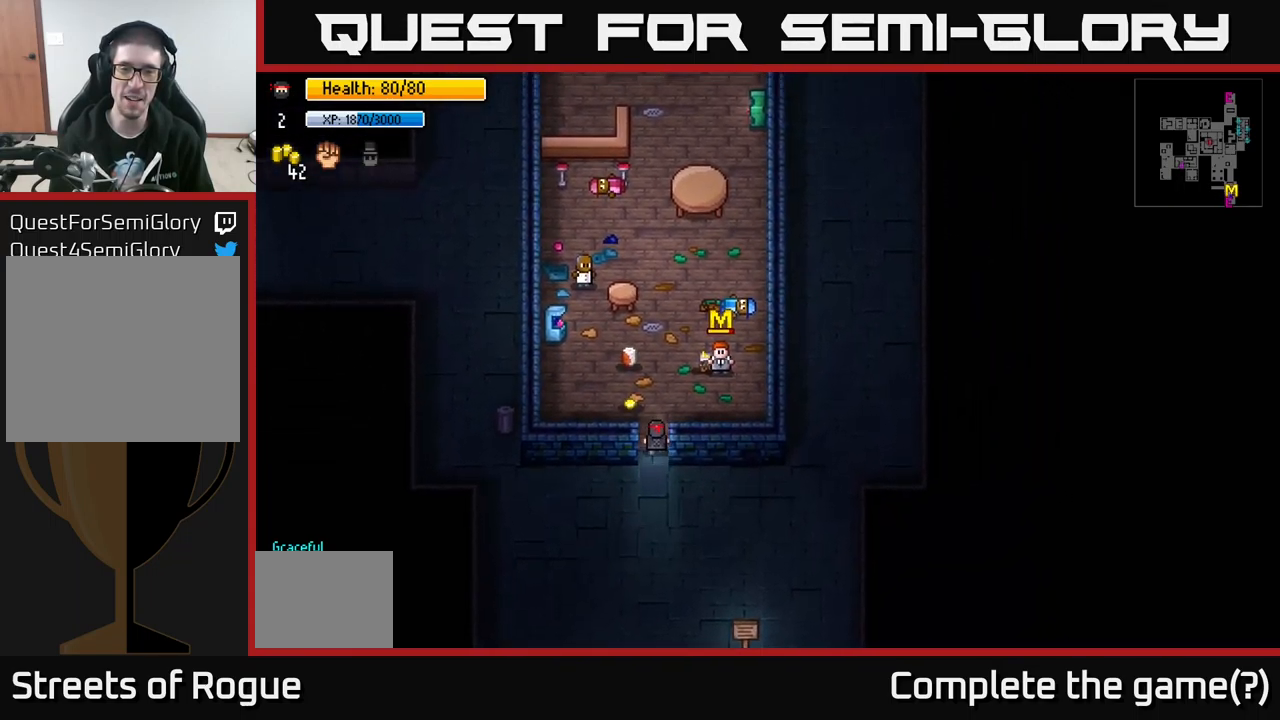
{"buttons": [], "left_stick": "up", "right_stick": "center", "events": [[183, "left_stick", "center"], [250, "A", "down"], [317, "A", "up"], [383, "left_stick", "up"]]}
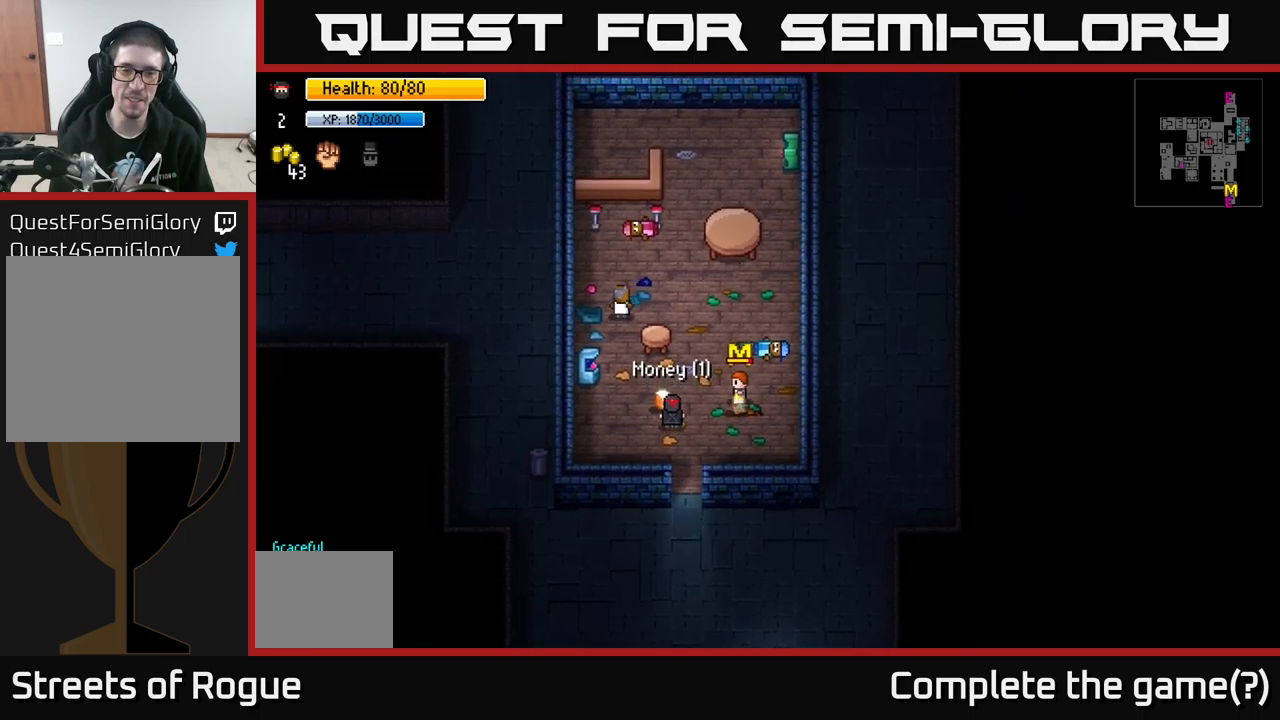
{"buttons": [], "left_stick": "right", "right_stick": "center", "events": [[67, "A", "down"], [67, "left_stick", "center"], [200, "A", "up"], [300, "left_stick", "down-right"], [467, "left_stick", "right"]]}
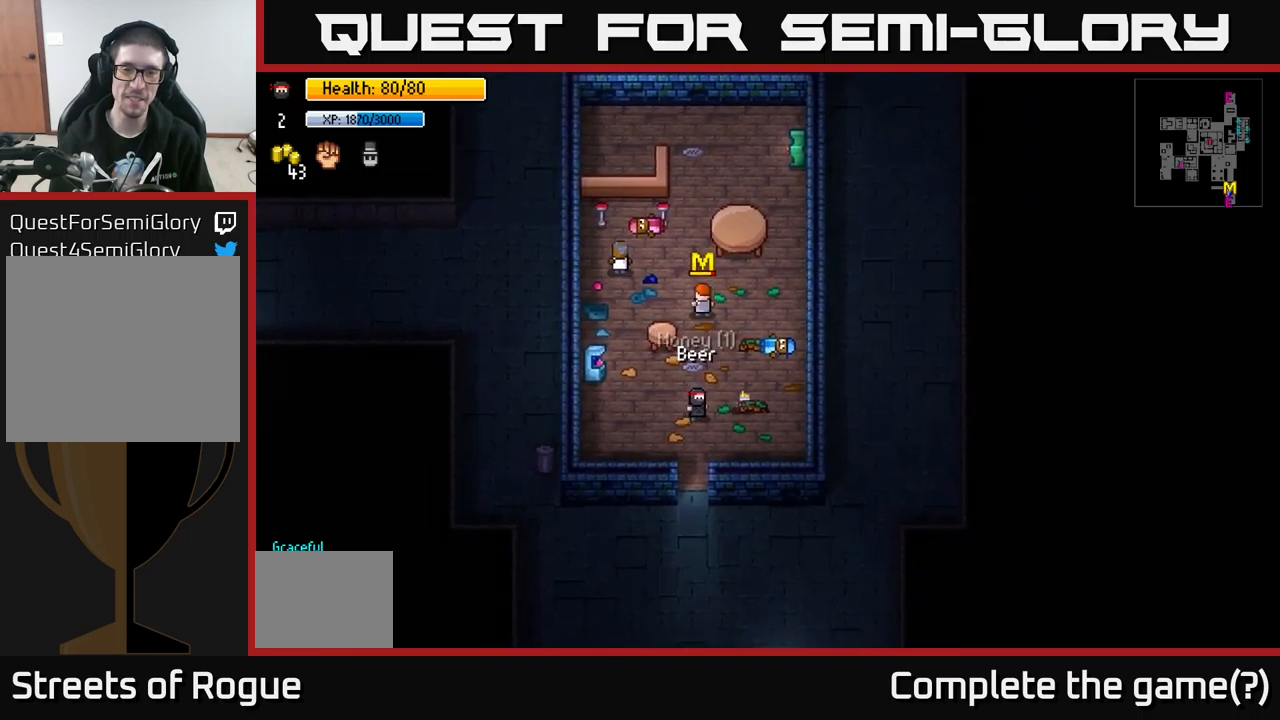
{"buttons": [], "left_stick": "up", "right_stick": "center", "events": [[184, "A", "down"], [250, "A", "up"], [267, "left_stick", "up"]]}
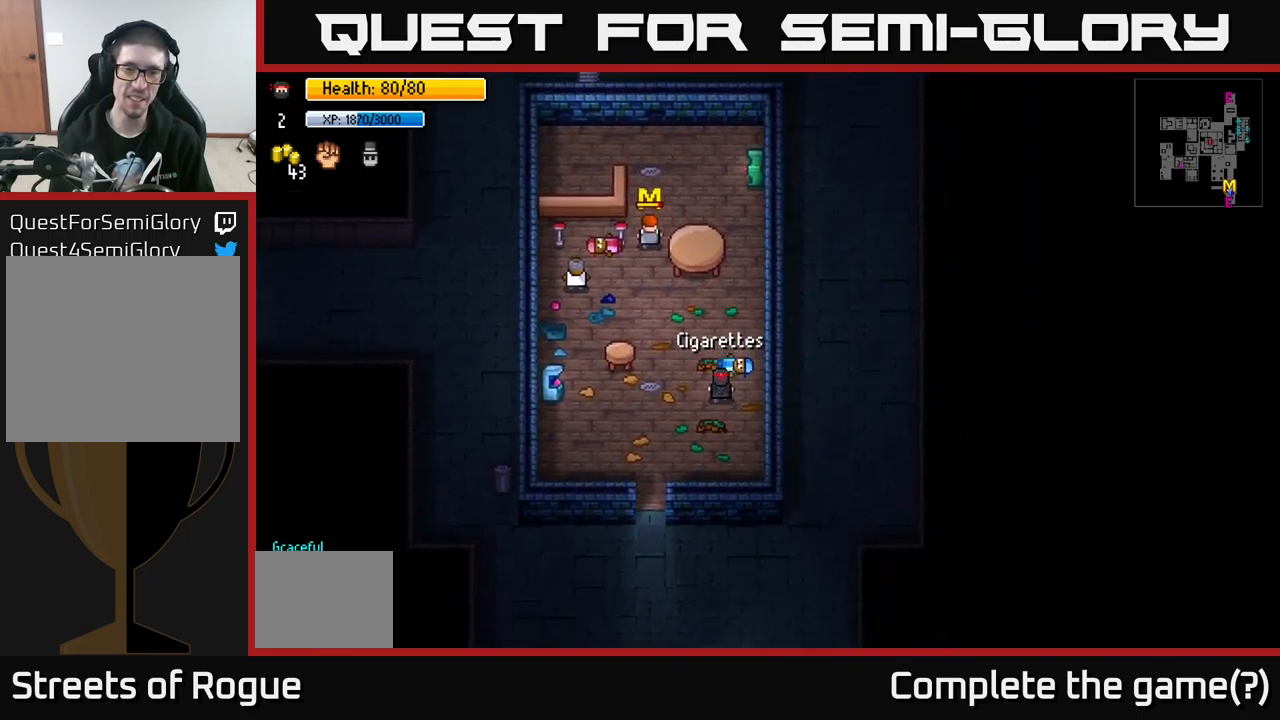
{"buttons": [], "left_stick": "up", "right_stick": "up", "events": [[17, "left_stick", "up-left"], [317, "right_stick", "up"], [384, "left_stick", "up"]]}
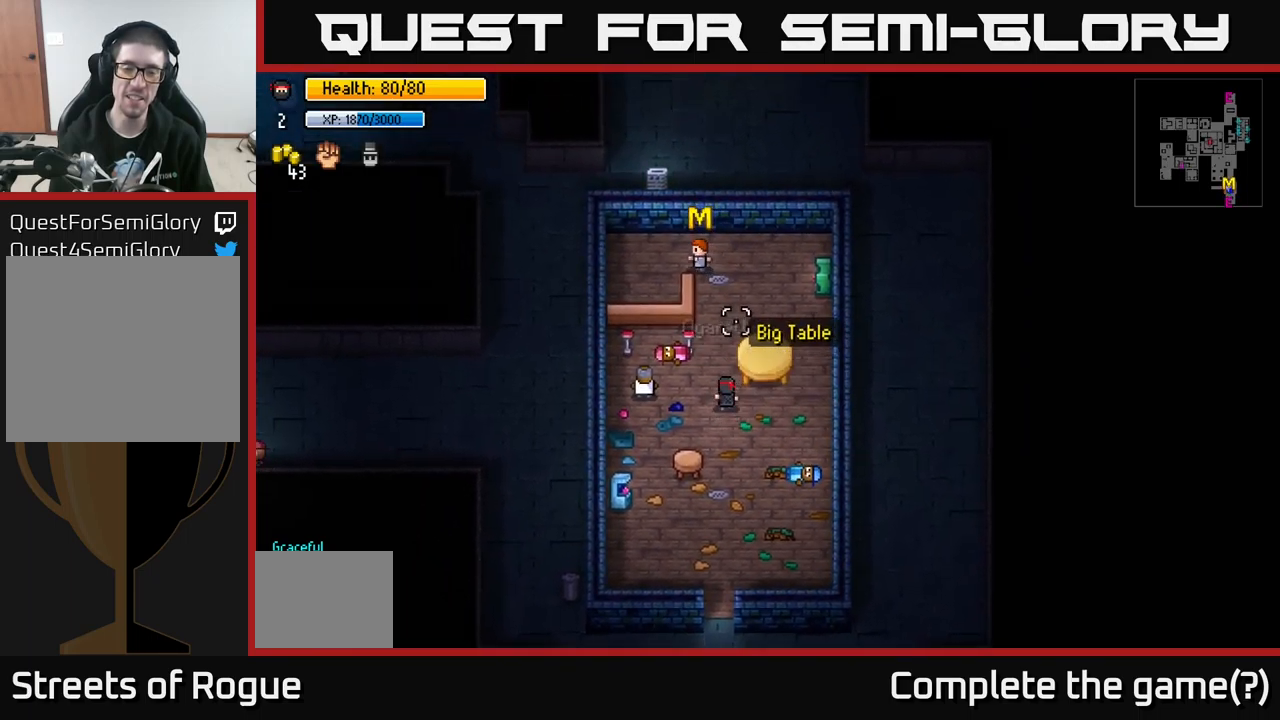
{"buttons": [], "left_stick": "center", "right_stick": "up", "events": [[50, "left_stick", "center"]]}
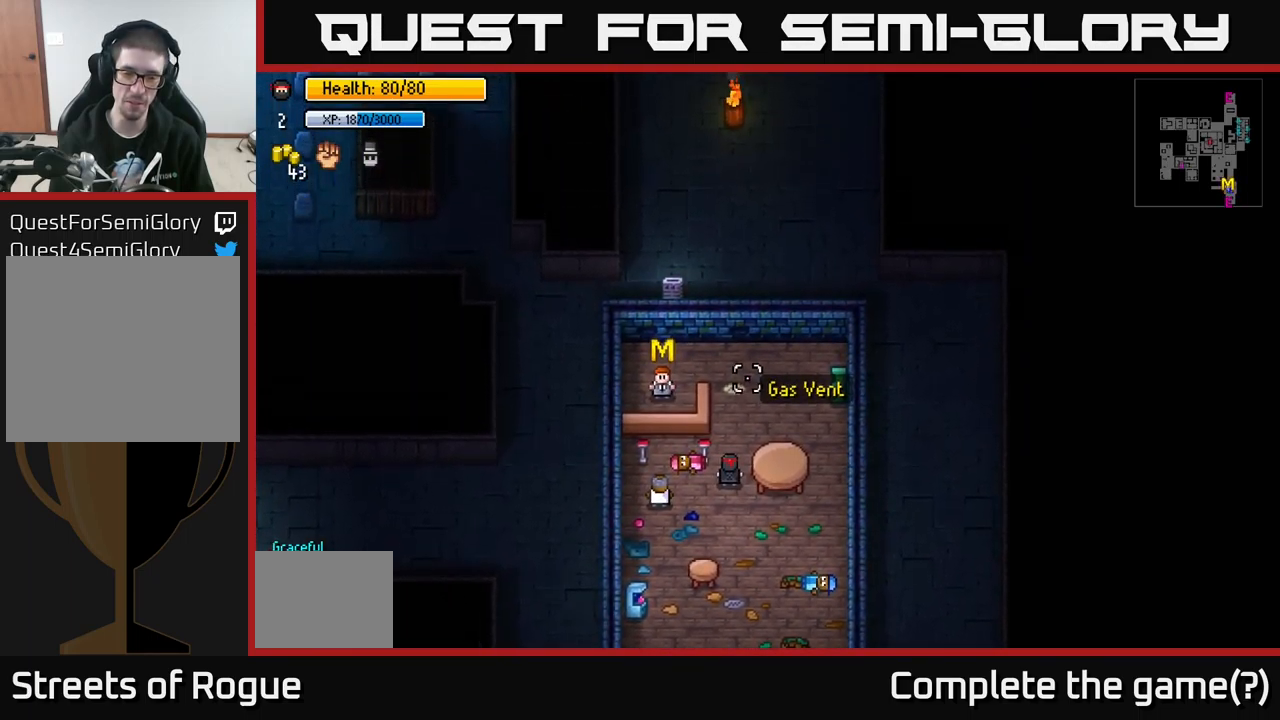
{"buttons": [], "left_stick": "center", "right_stick": "center", "events": [[67, "left_stick", "left"], [200, "left_stick", "up-left"], [400, "right_stick", "center"], [467, "left_stick", "center"]]}
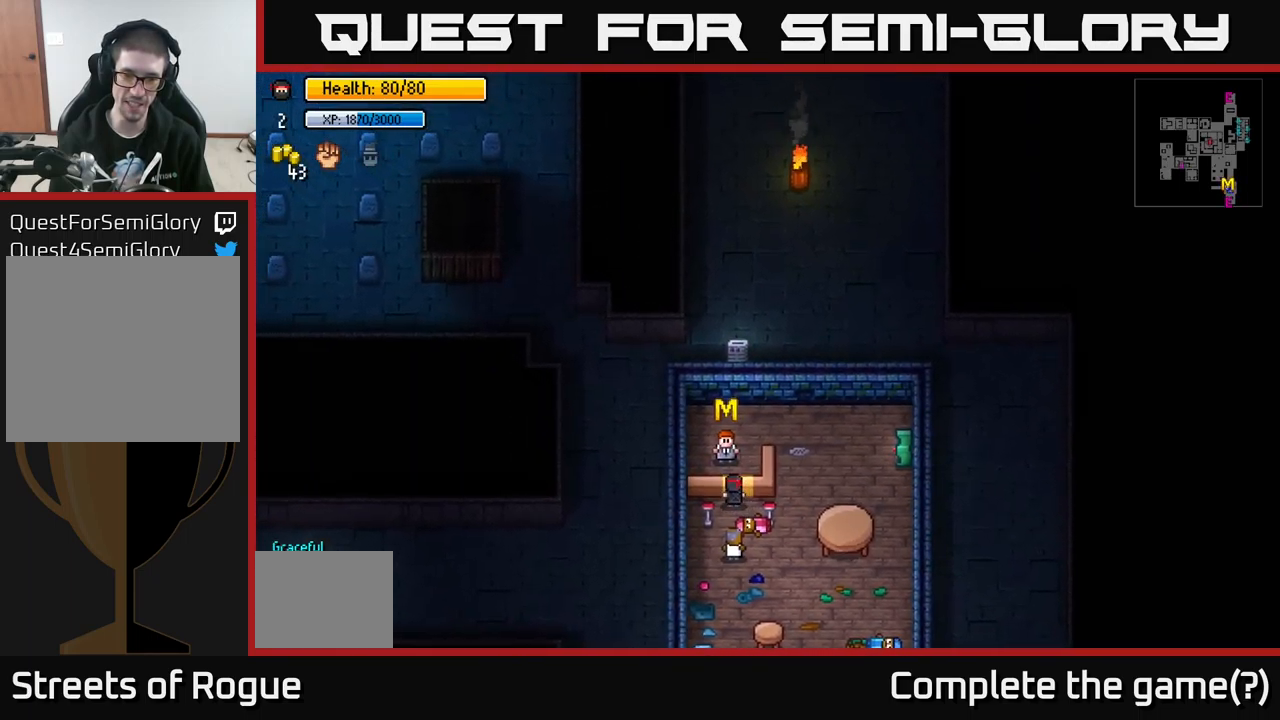
{"buttons": [], "left_stick": "center", "right_stick": "center", "events": [[184, "A", "down"], [284, "A", "up"]]}
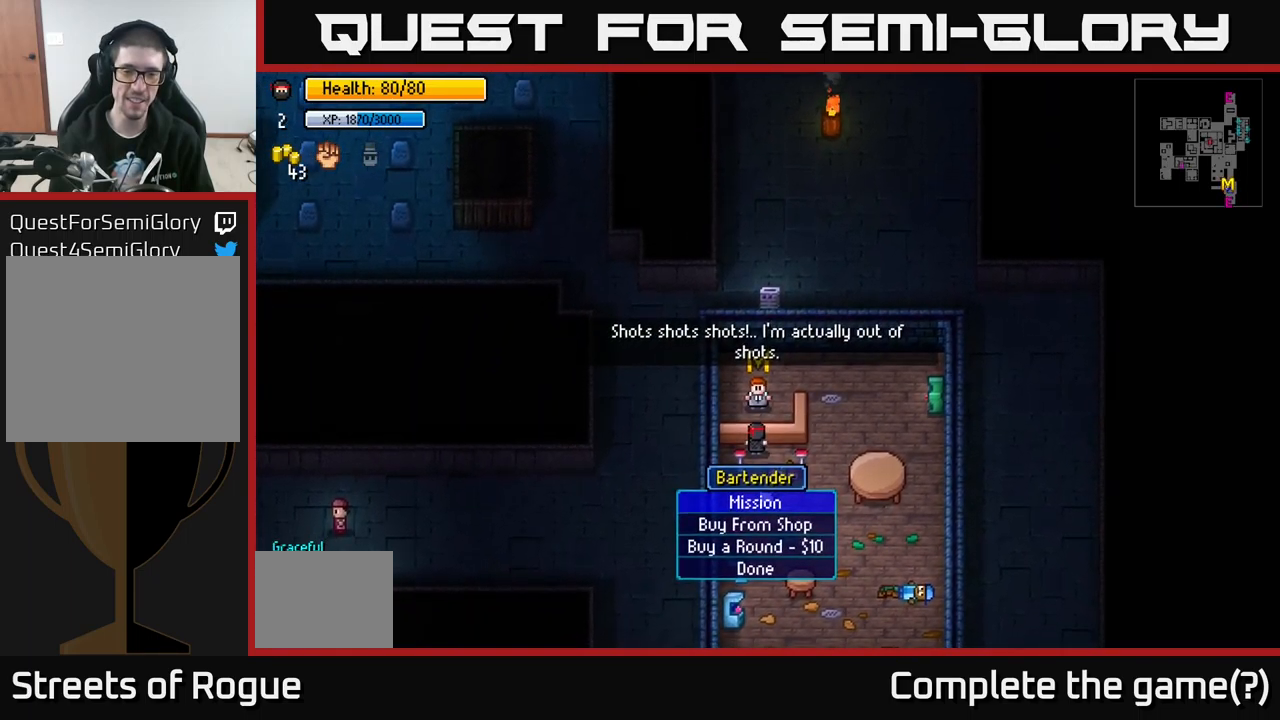
{"buttons": [], "left_stick": "center", "right_stick": "center", "events": [[284, "A", "down"], [367, "A", "up"]]}
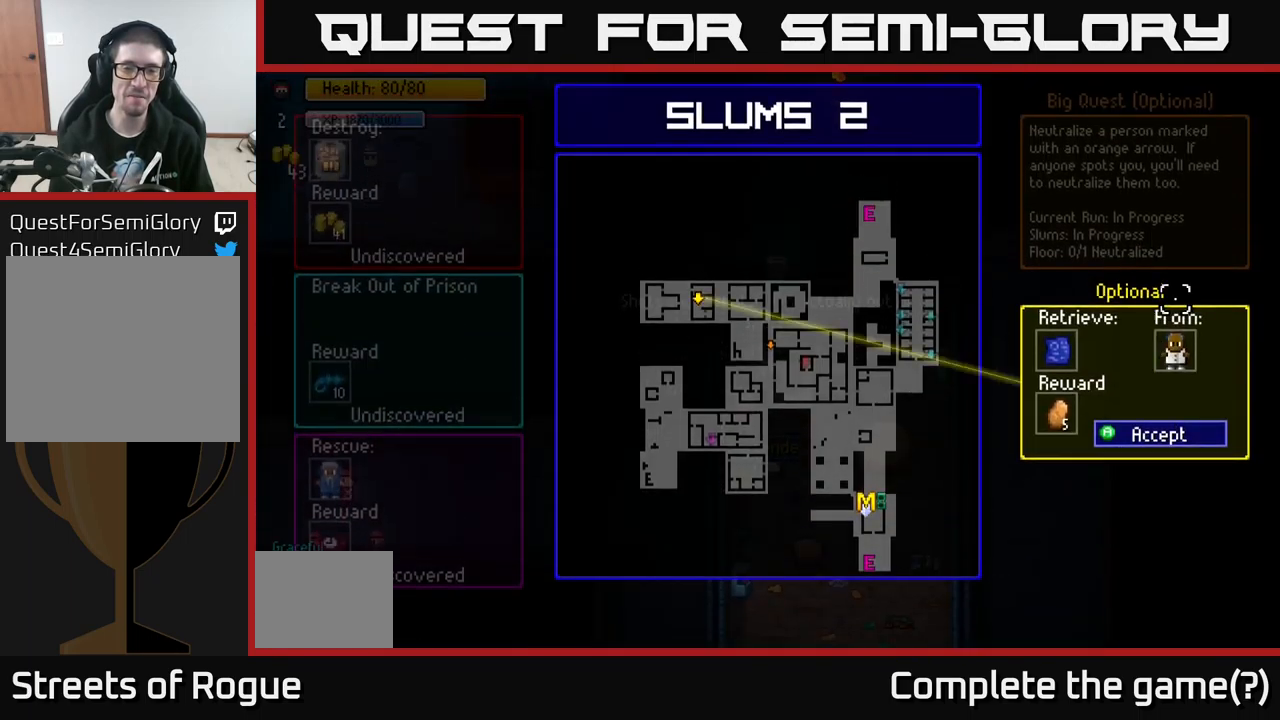
{"buttons": [], "left_stick": "center", "right_stick": "center", "events": []}